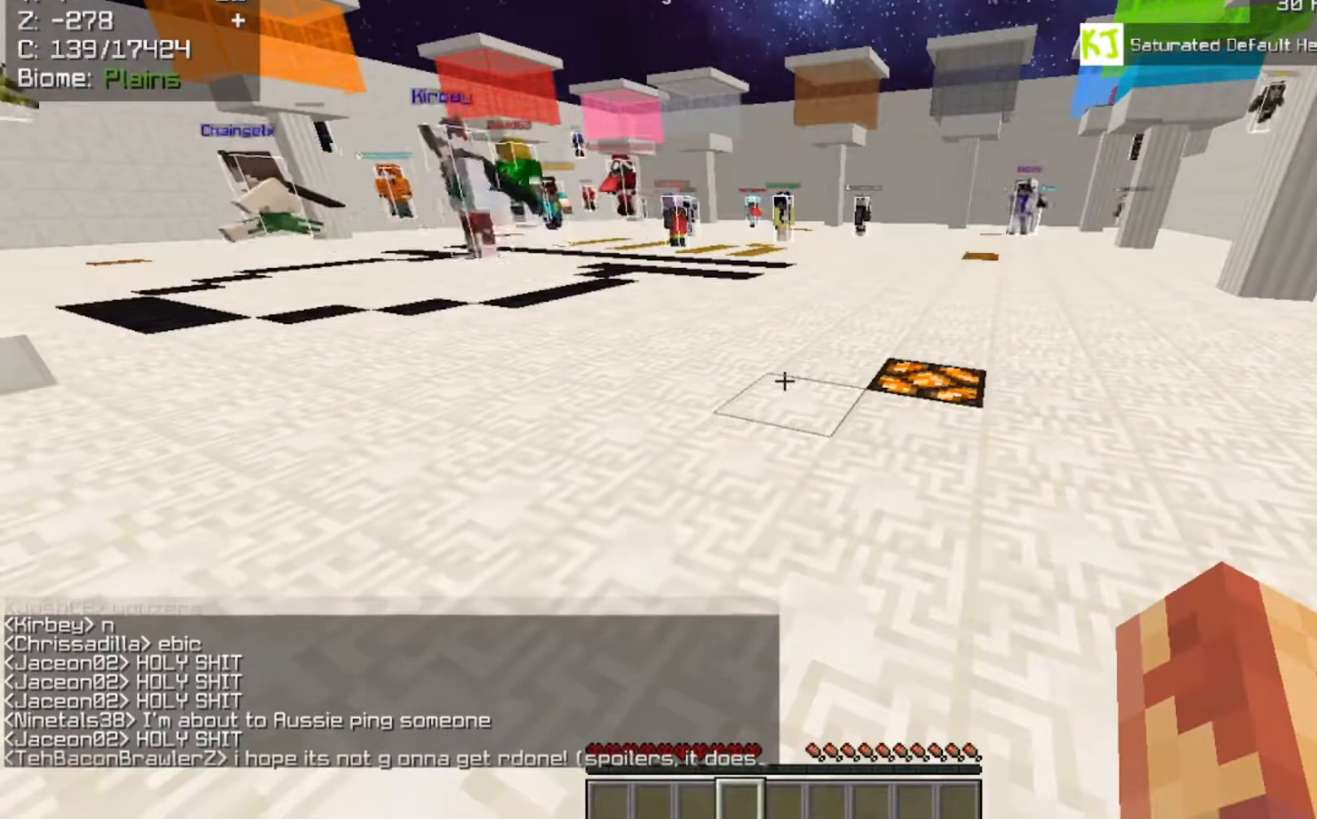
Gameplay with keyboard and mouse; each line is a JSON object with the keys and mouse buttons held at the frame after it. "events" lists presses ("down") and releases ("up") of "a", "d", "s", "space", "w", "mouse_left" and "mouse_right" between this image and that frame as [ms after this image, input, new state], when the widget could be followed in between. "mouse_left", "mouse_right" = the "left", "right" buttons of the "mouse" list. No other keys are recorded. Fast repeated clicks can show as one long hold. Mouse movement is not recorded.
{"keys": ["w"], "mouse": [], "events": [[267, "w", "down"]]}
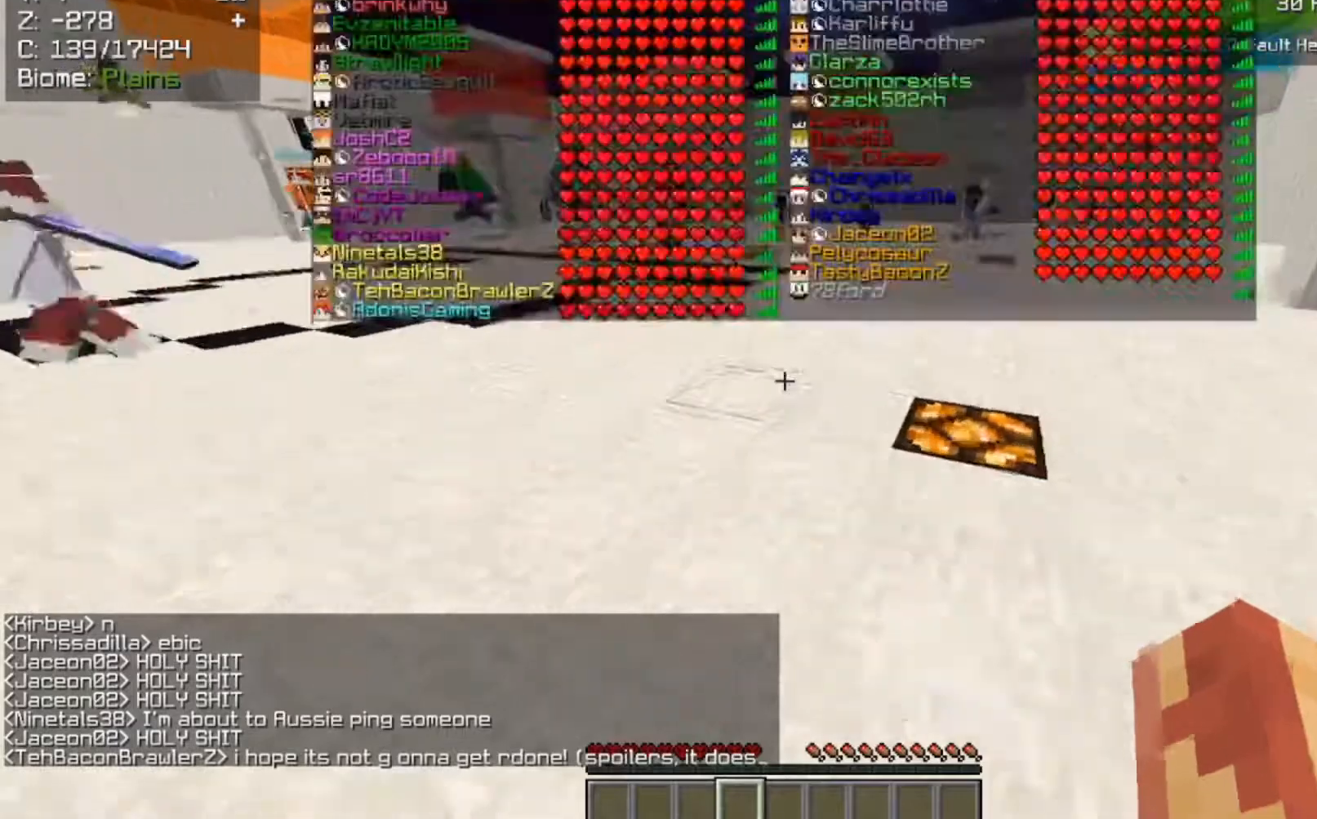
{"keys": ["space", "w"], "mouse": [], "events": [[133, "space", "down"]]}
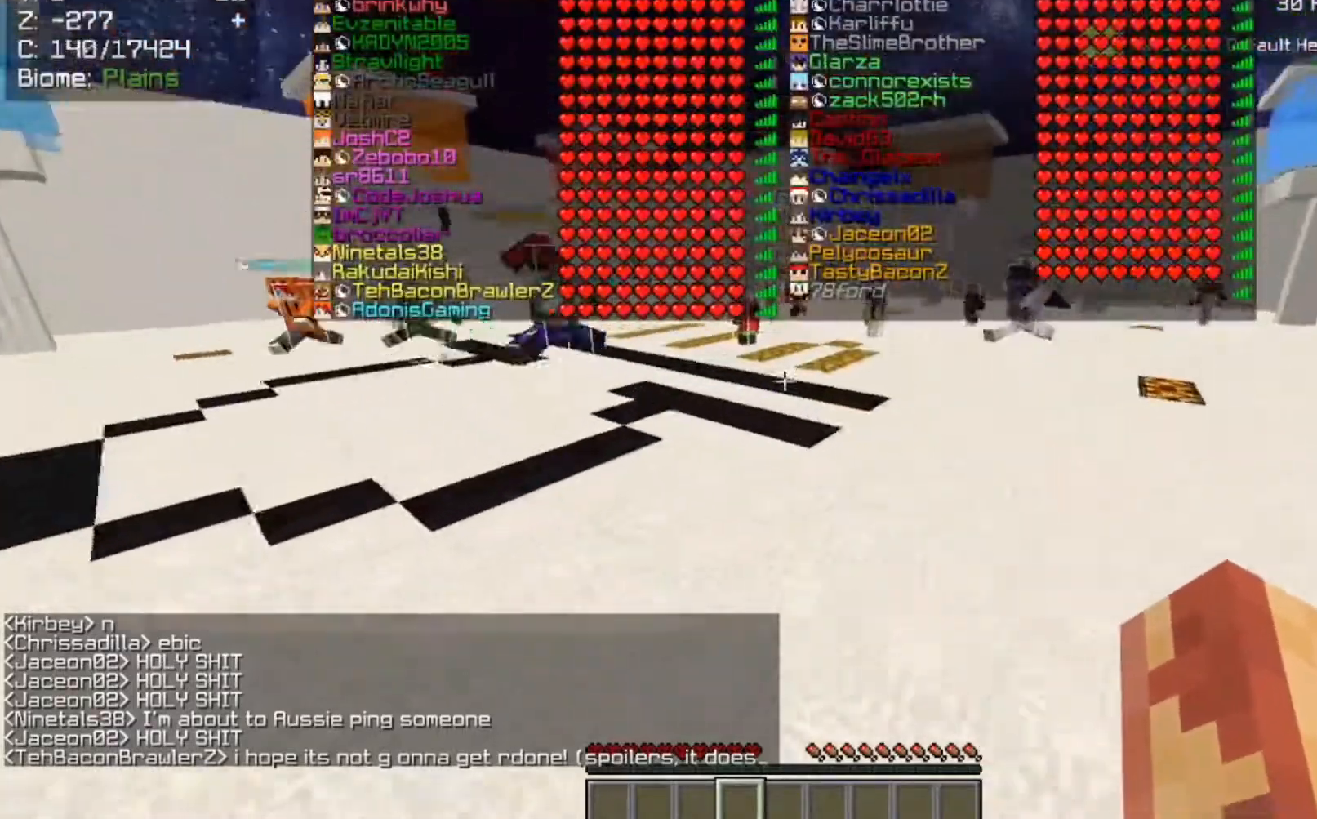
{"keys": ["space", "w"], "mouse": ["left"], "events": [[417, "mouse_left", "down"]]}
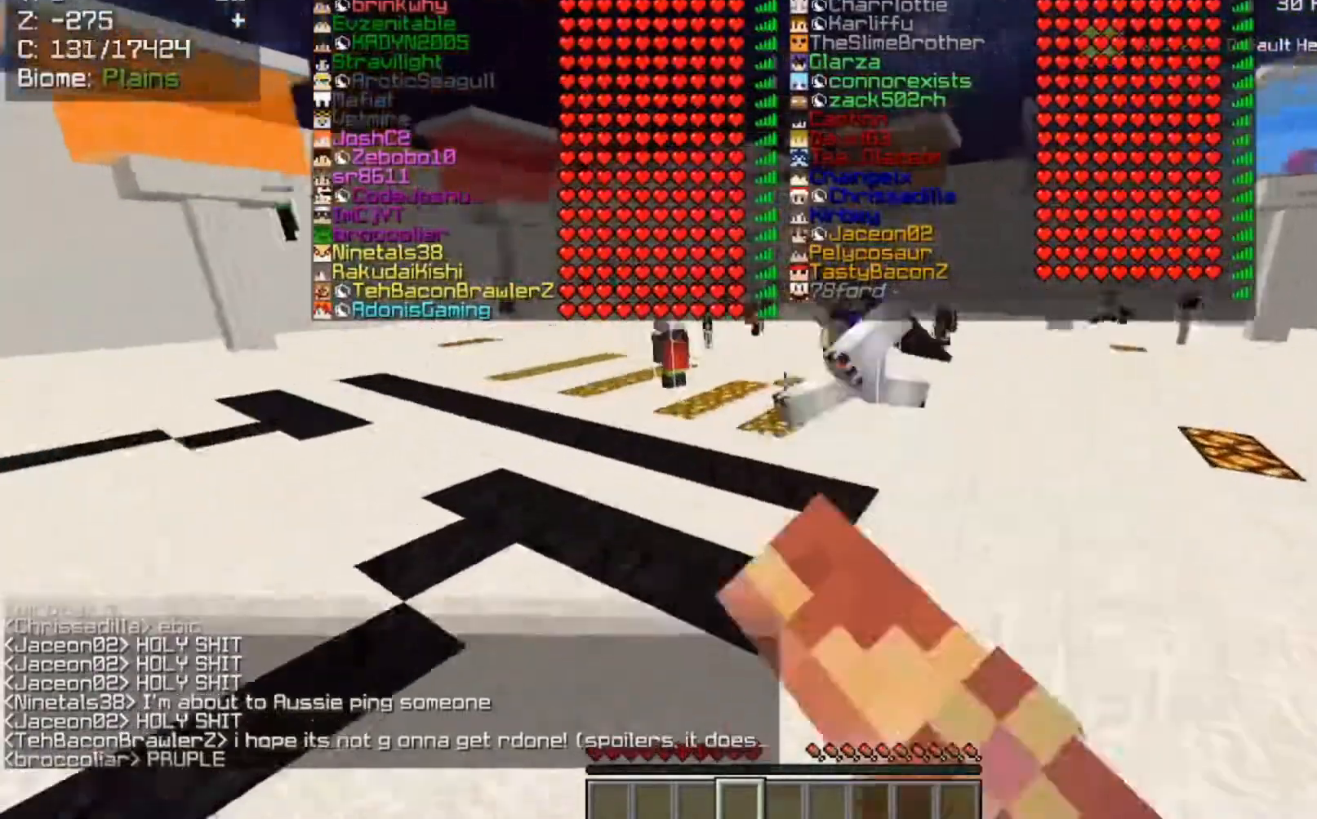
{"keys": ["space", "w"], "mouse": ["left"], "events": [[83, "mouse_left", "up"], [300, "mouse_left", "down"]]}
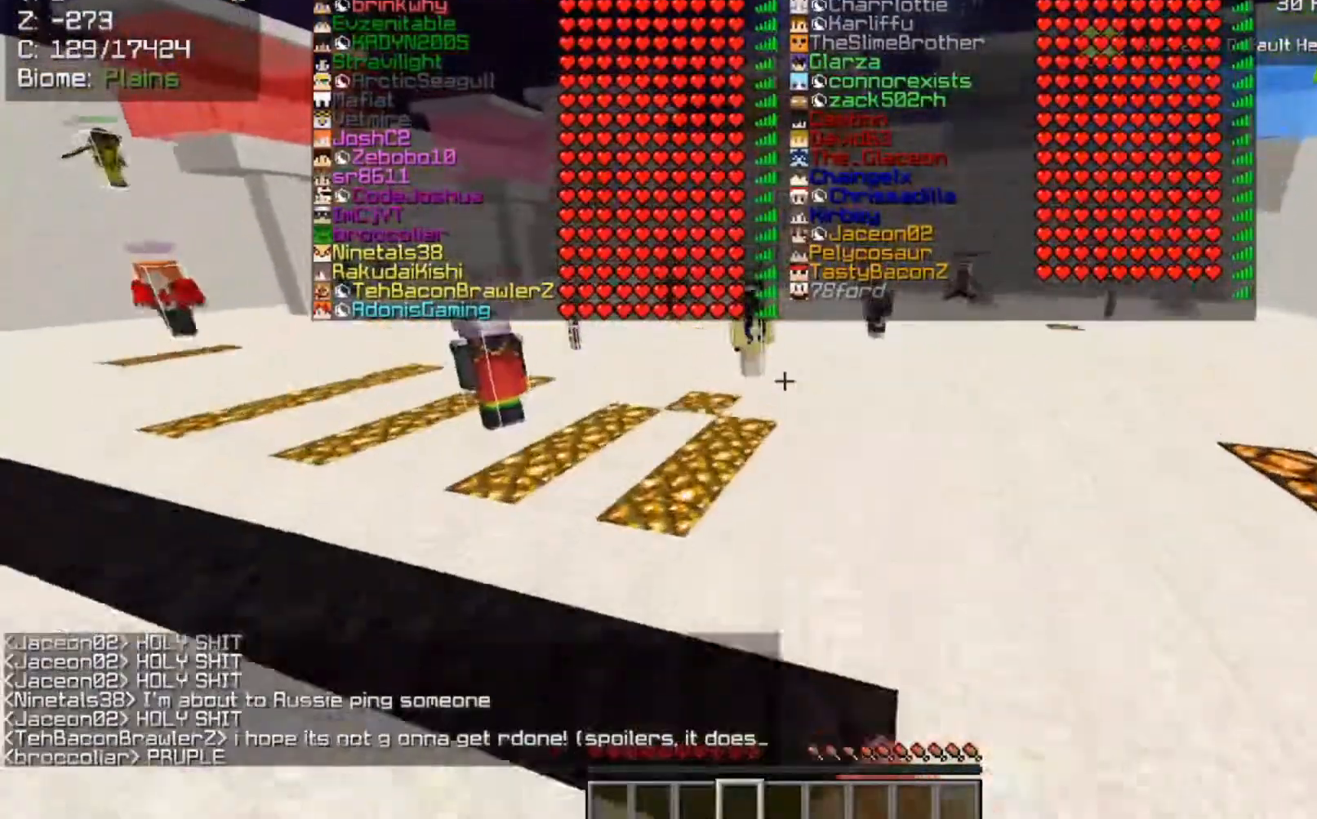
{"keys": ["space", "w"], "mouse": ["left"], "events": [[33, "mouse_left", "up"], [100, "mouse_left", "down"], [300, "mouse_left", "up"], [400, "mouse_left", "down"]]}
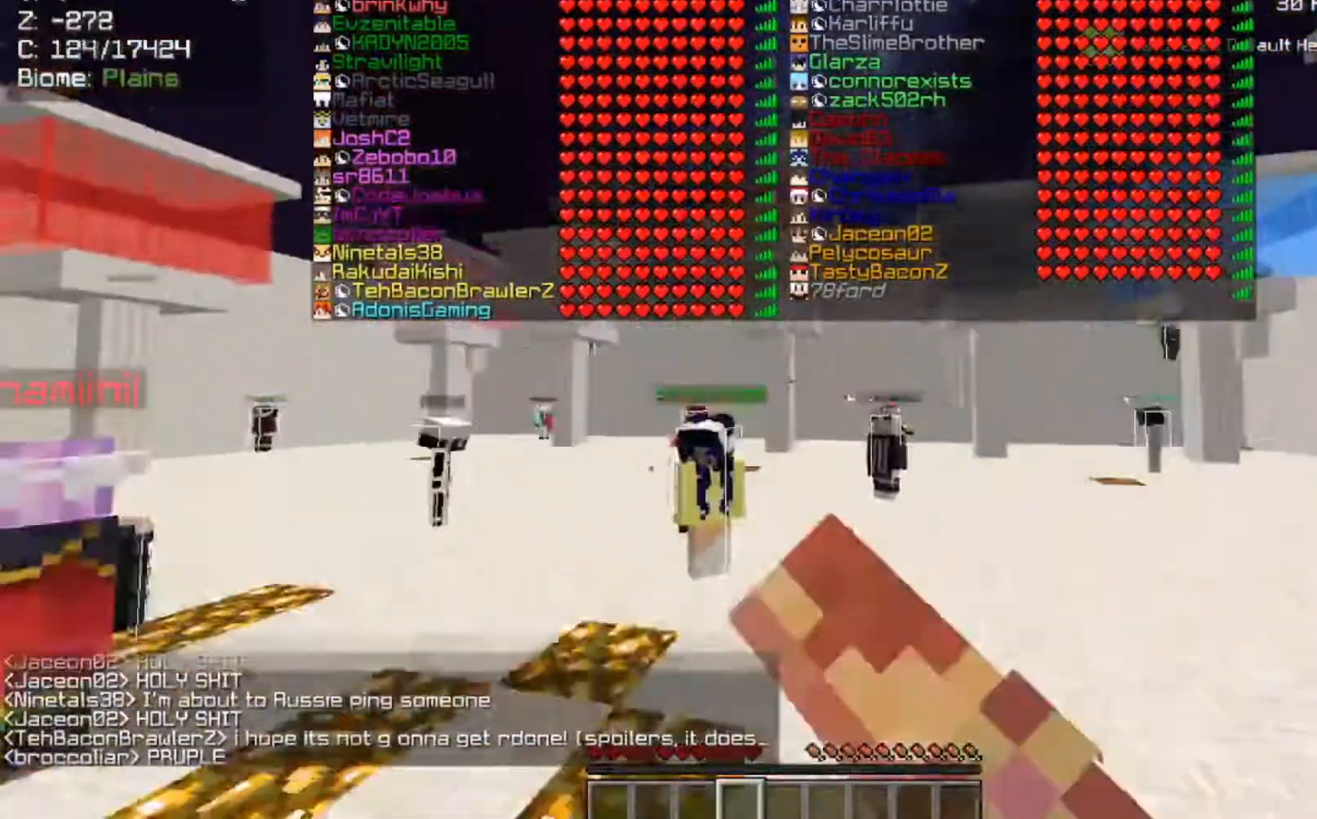
{"keys": ["space", "w"], "mouse": ["left"], "events": [[100, "mouse_left", "up"], [200, "mouse_left", "down"], [333, "mouse_left", "up"], [433, "mouse_left", "down"]]}
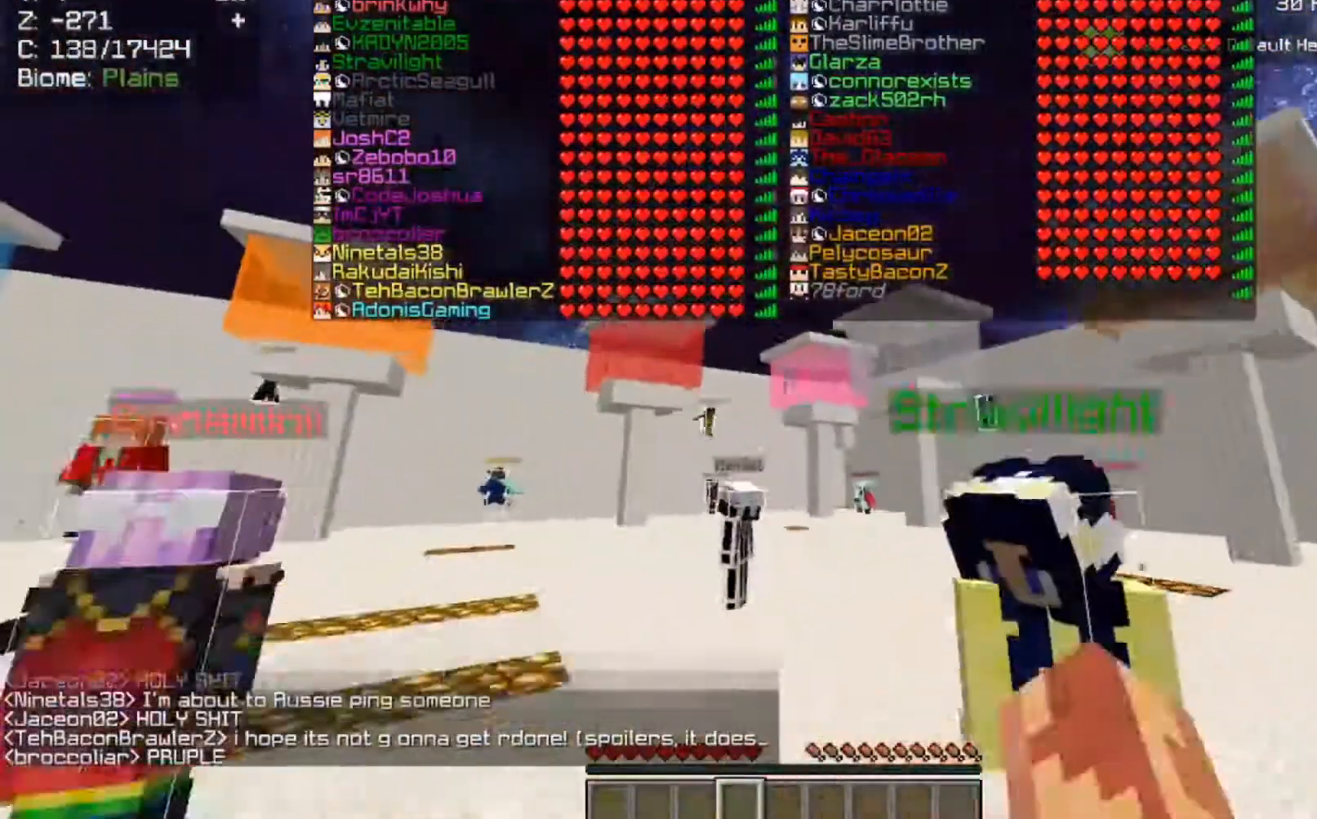
{"keys": ["space", "w"], "mouse": ["left"], "events": [[117, "mouse_left", "up"], [167, "mouse_left", "down"], [383, "mouse_left", "up"], [433, "mouse_left", "down"]]}
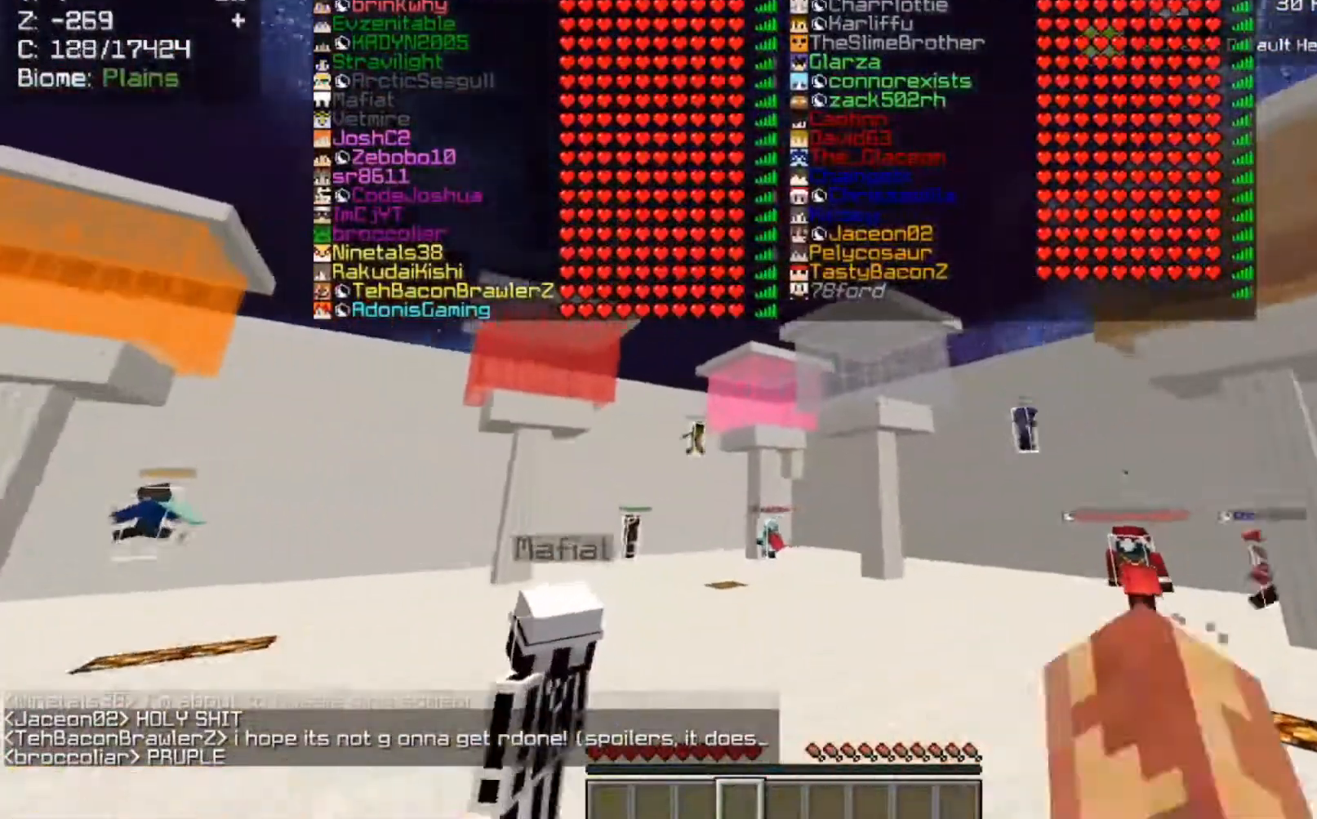
{"keys": ["space", "w"], "mouse": [], "events": [[167, "mouse_left", "up"], [233, "mouse_left", "down"], [383, "mouse_left", "up"]]}
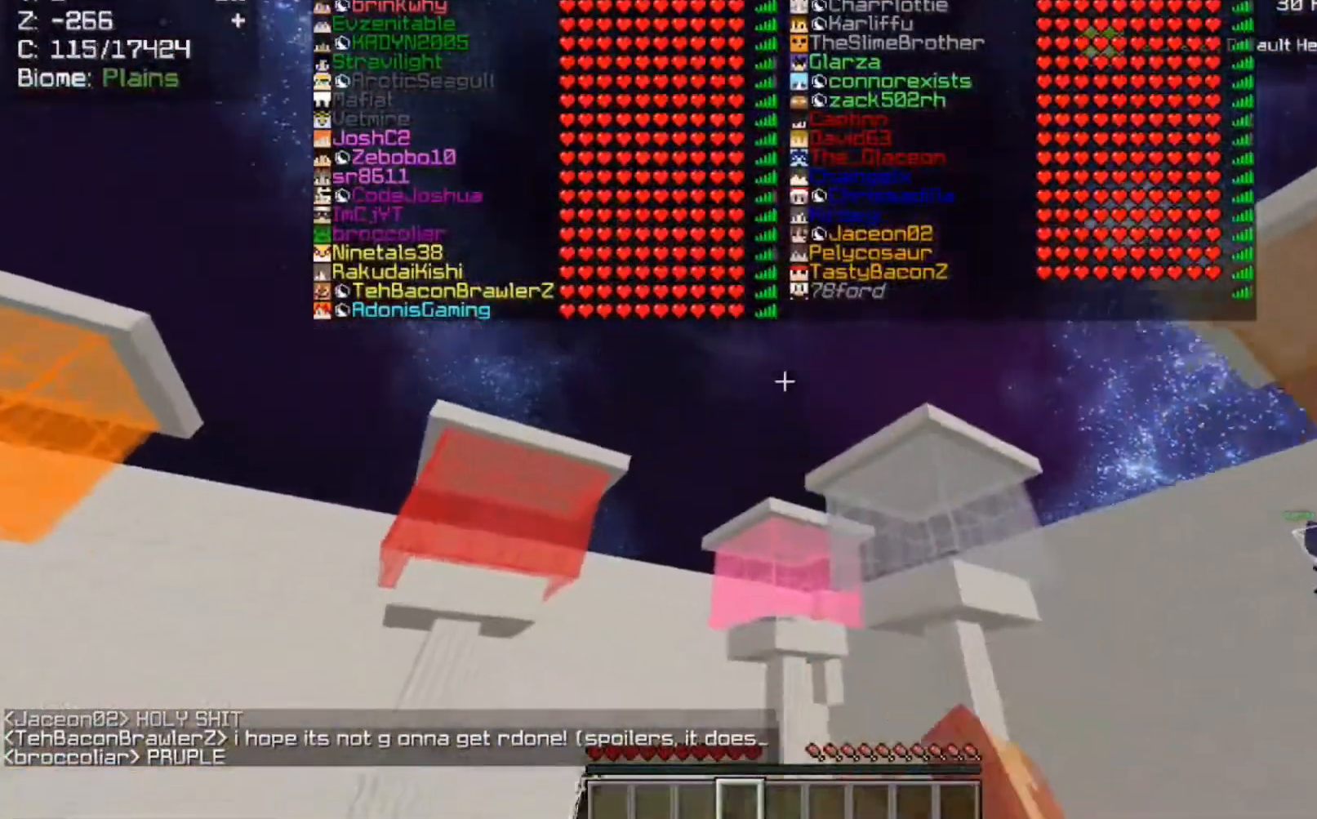
{"keys": ["space", "w"], "mouse": [], "events": [[33, "mouse_left", "down"], [250, "mouse_left", "up"], [300, "mouse_left", "down"], [500, "mouse_left", "up"]]}
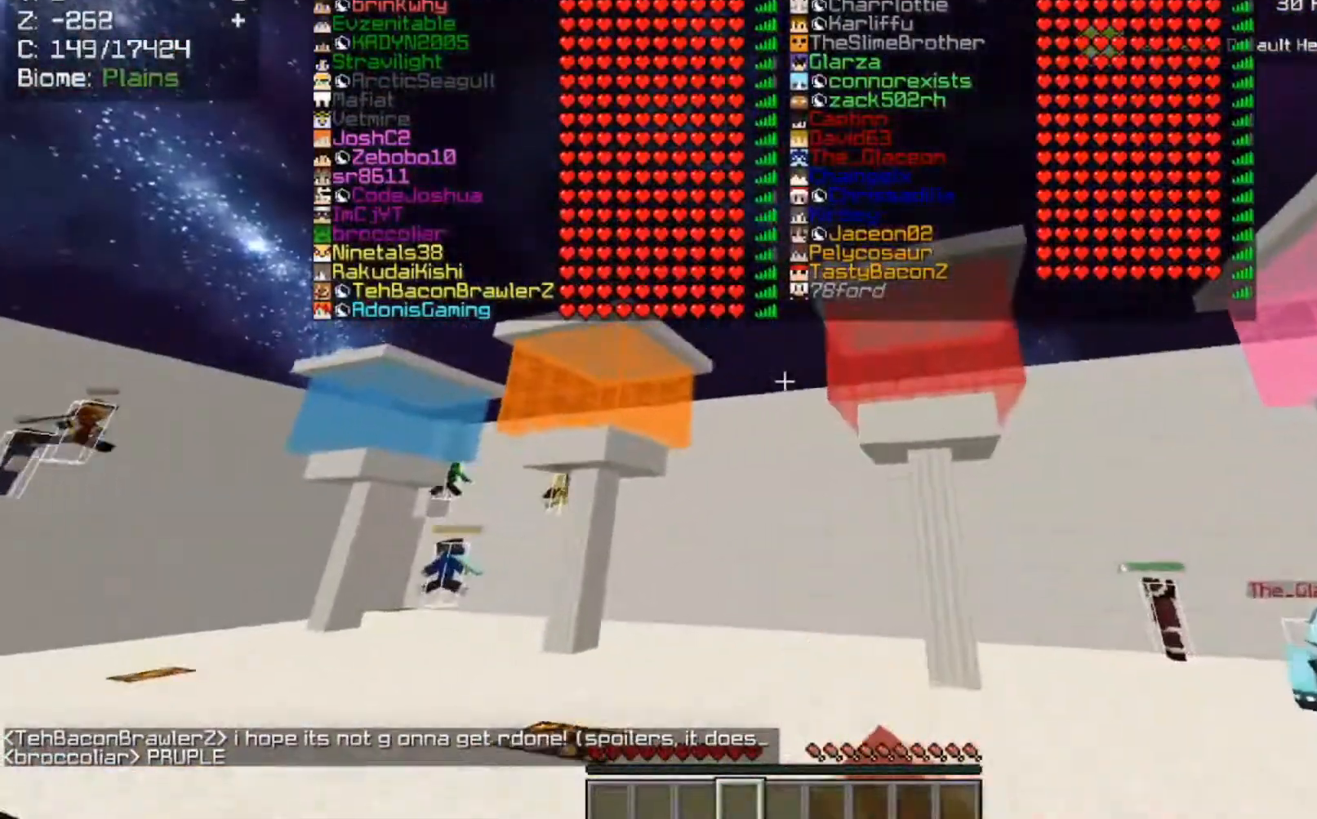
{"keys": ["space", "w"], "mouse": [], "events": [[133, "mouse_left", "down"], [467, "mouse_left", "up"]]}
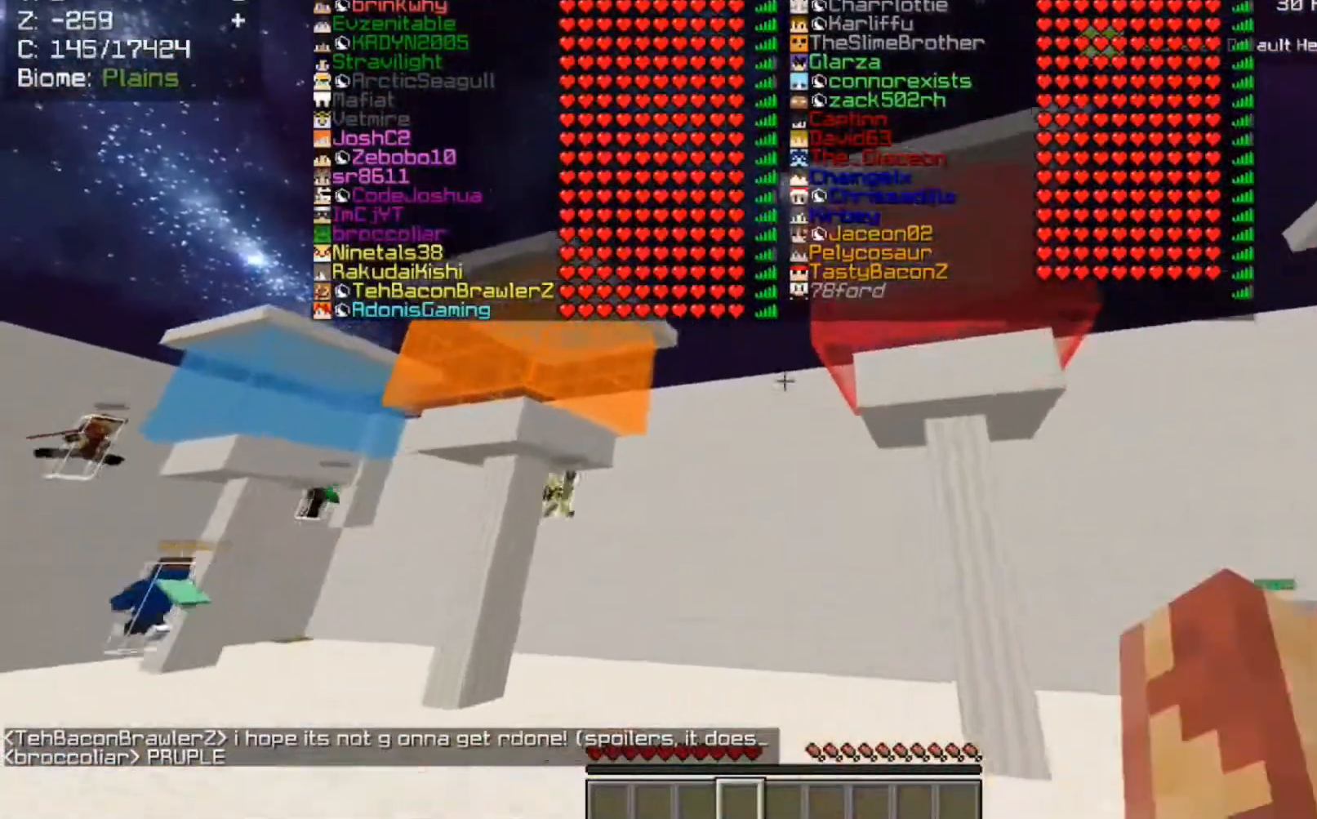
{"keys": ["space", "w"], "mouse": [], "events": [[67, "mouse_left", "down"], [233, "mouse_left", "up"], [300, "mouse_left", "down"], [483, "mouse_left", "up"]]}
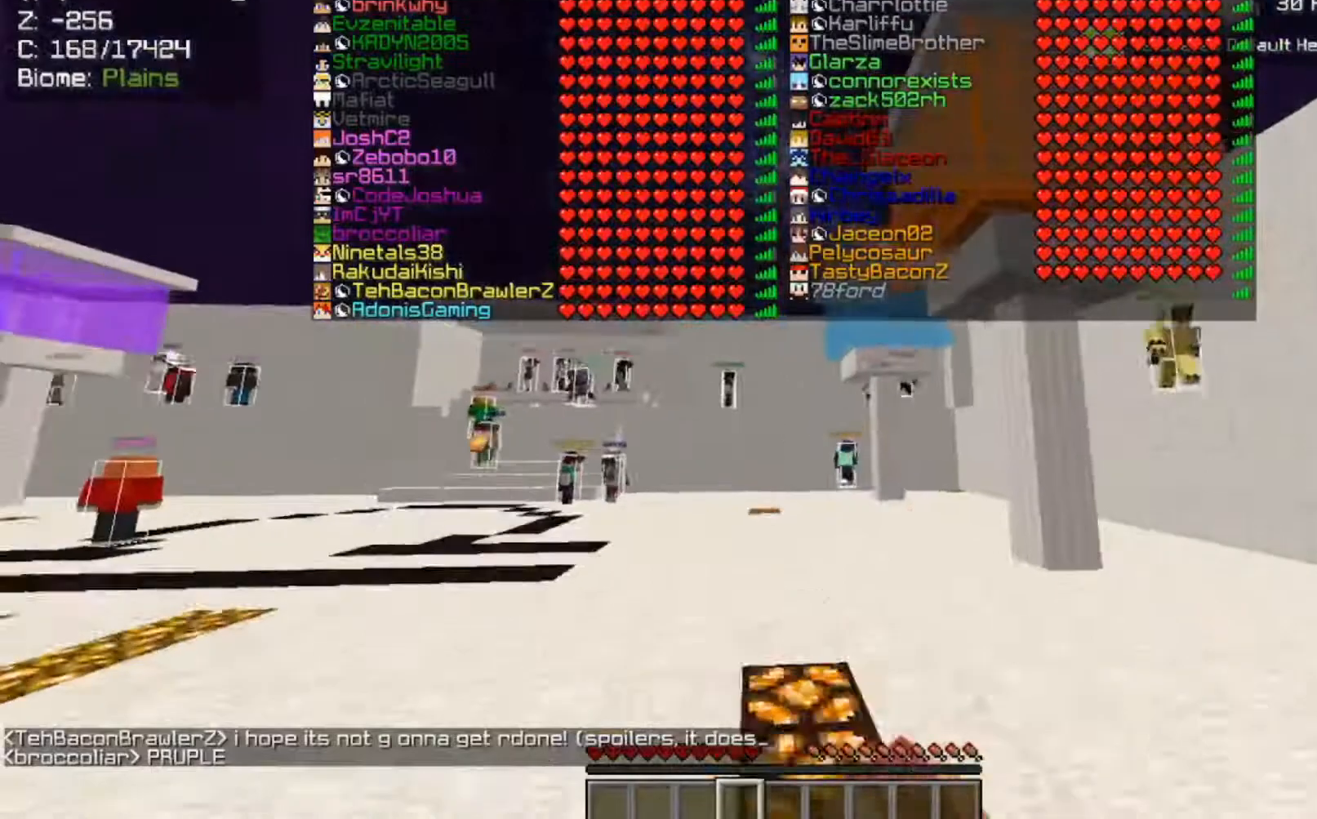
{"keys": ["space", "w"], "mouse": ["left"], "events": [[100, "mouse_left", "down"], [300, "mouse_left", "up"], [400, "mouse_left", "down"]]}
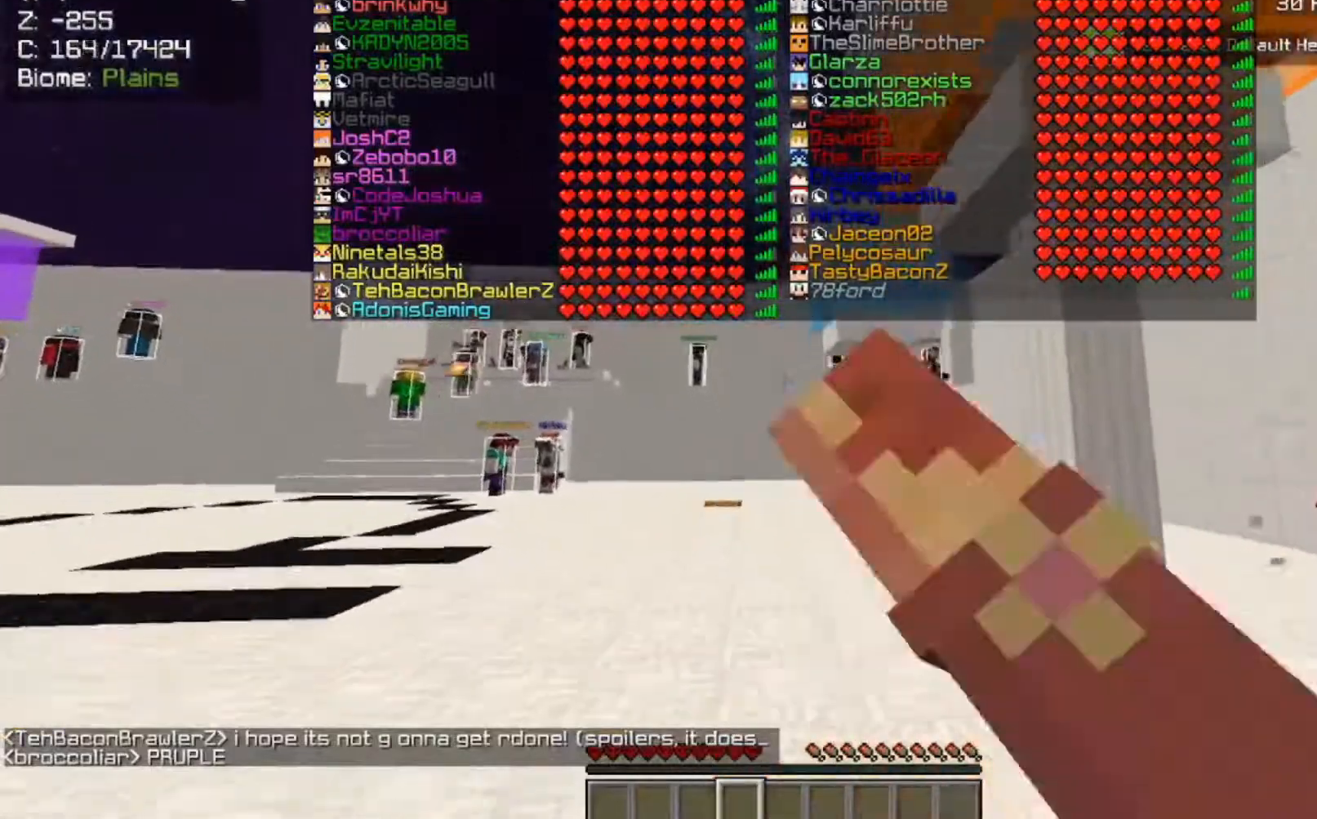
{"keys": ["space", "w"], "mouse": ["left"], "events": [[367, "mouse_left", "up"], [400, "mouse_left", "down"]]}
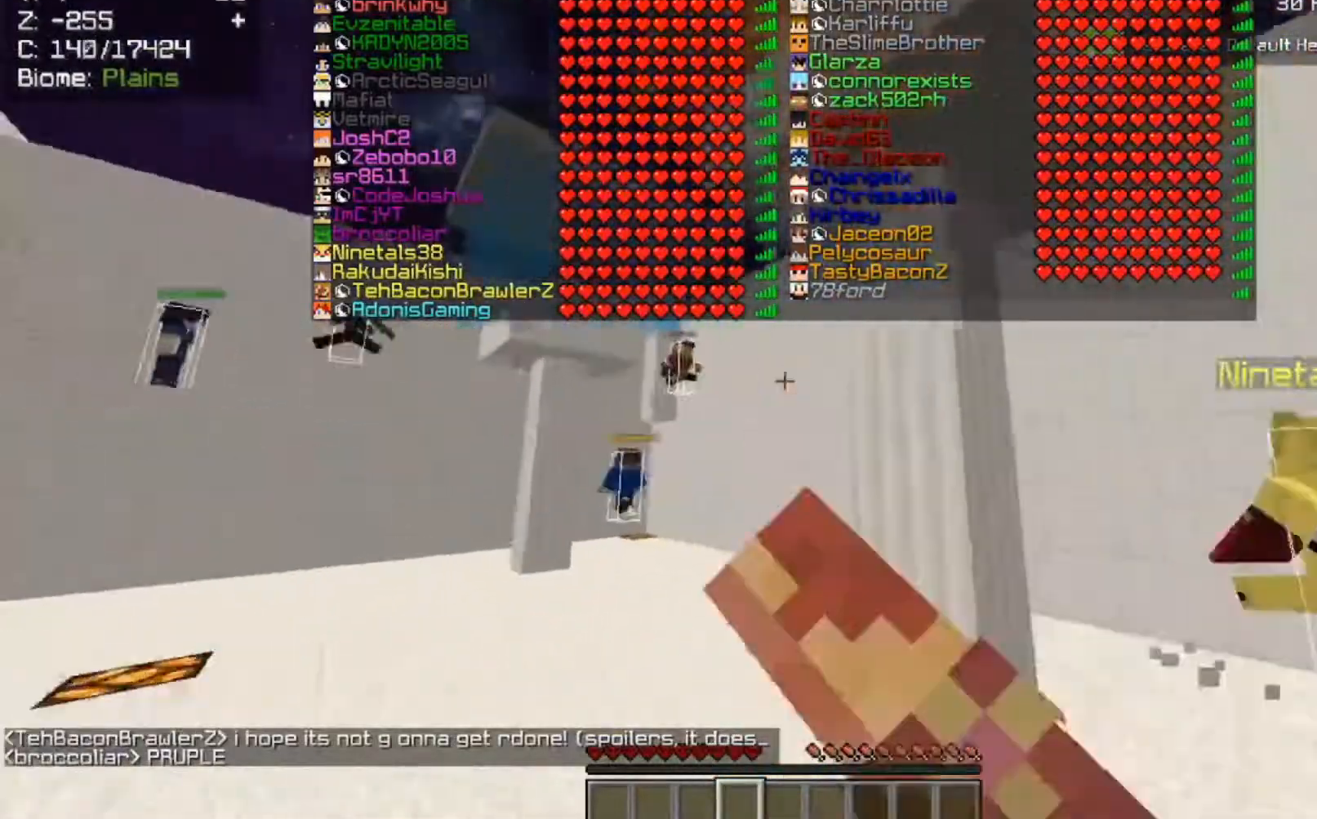
{"keys": ["space", "w"], "mouse": ["left"], "events": [[100, "mouse_left", "up"], [200, "mouse_left", "down"], [367, "mouse_left", "up"], [467, "mouse_left", "down"]]}
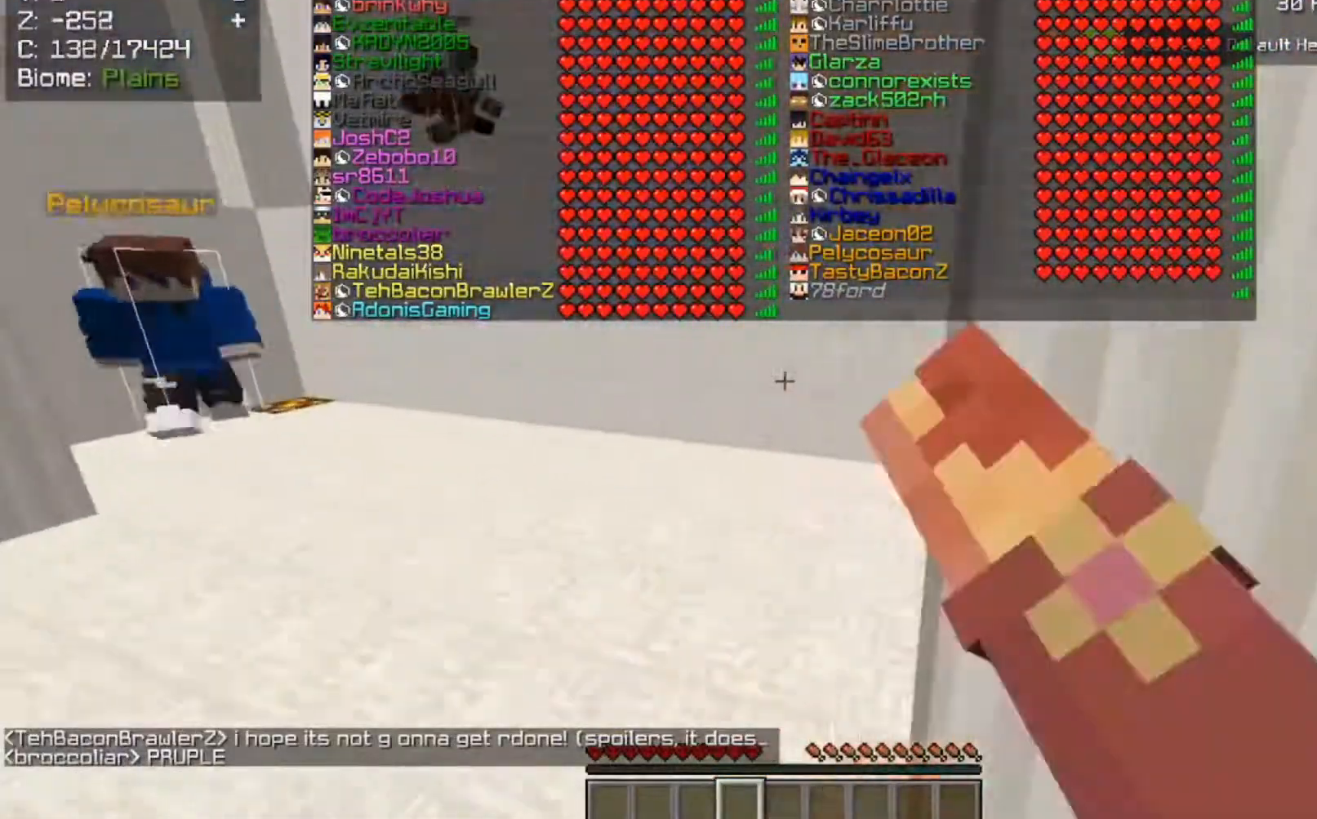
{"keys": ["space", "w"], "mouse": ["left"], "events": [[167, "mouse_left", "up"], [200, "mouse_left", "down"], [400, "mouse_left", "up"], [500, "mouse_left", "down"]]}
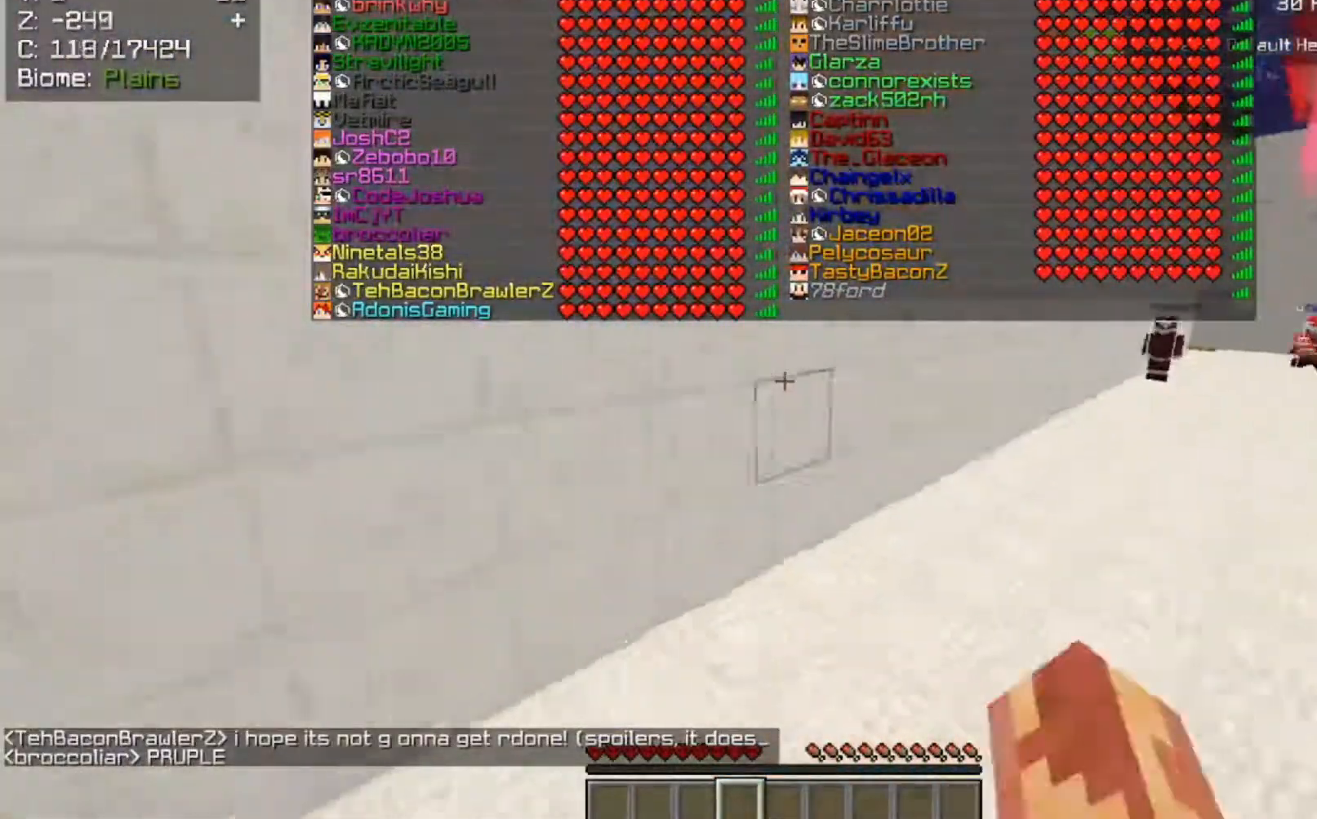
{"keys": ["space", "w"], "mouse": [], "events": [[133, "mouse_left", "up"], [267, "mouse_left", "down"], [500, "mouse_left", "up"]]}
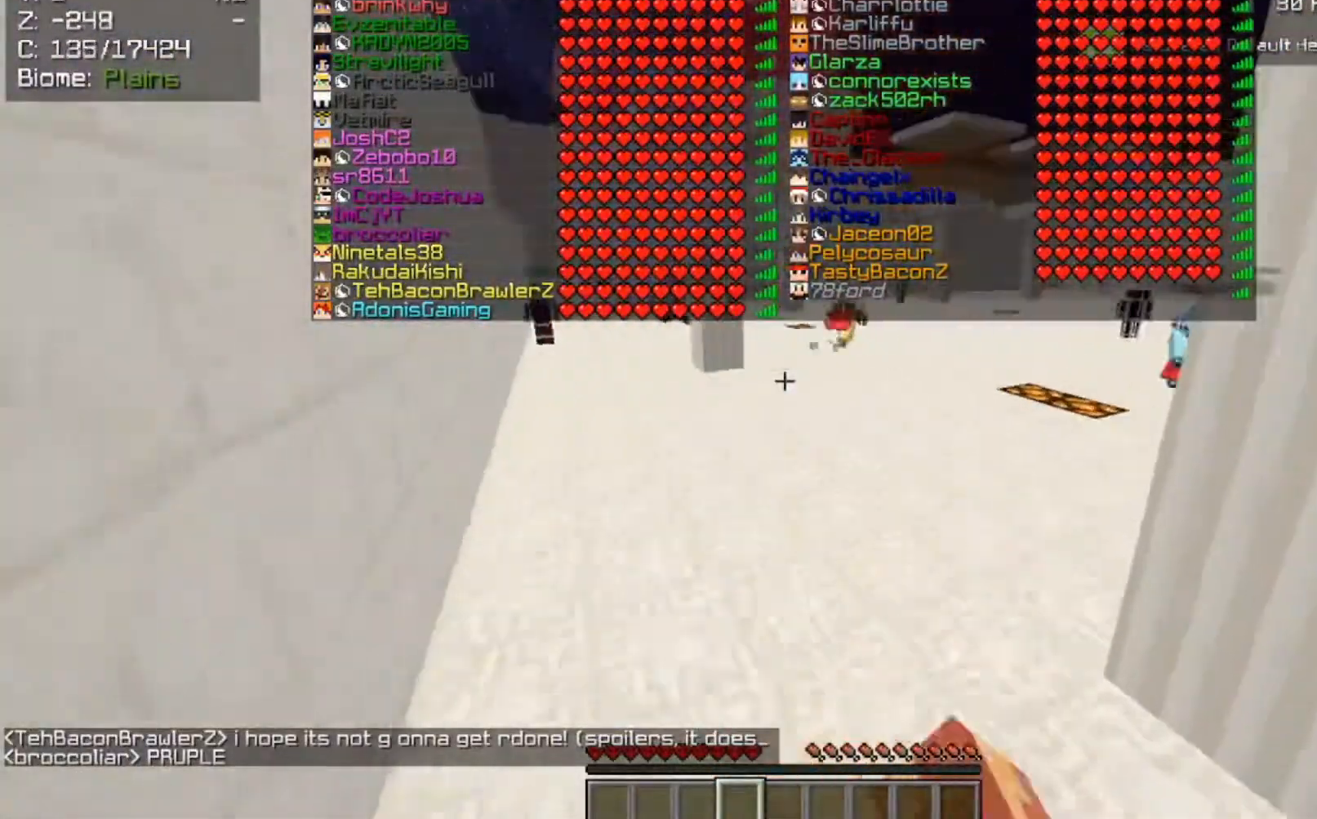
{"keys": ["space", "w"], "mouse": ["left"], "events": [[500, "mouse_left", "down"]]}
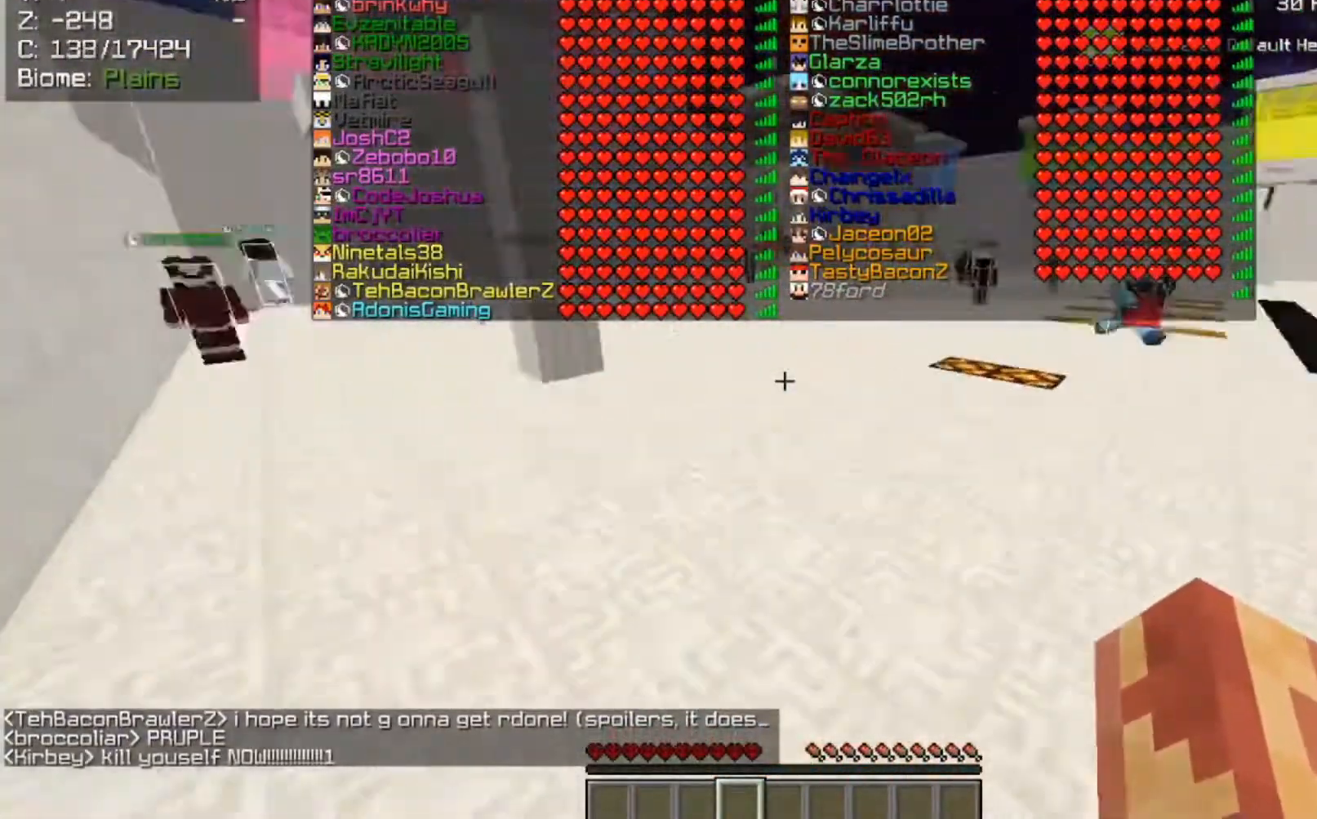
{"keys": ["space", "w"], "mouse": [], "events": [[183, "mouse_left", "up"], [267, "mouse_left", "down"], [467, "mouse_left", "up"]]}
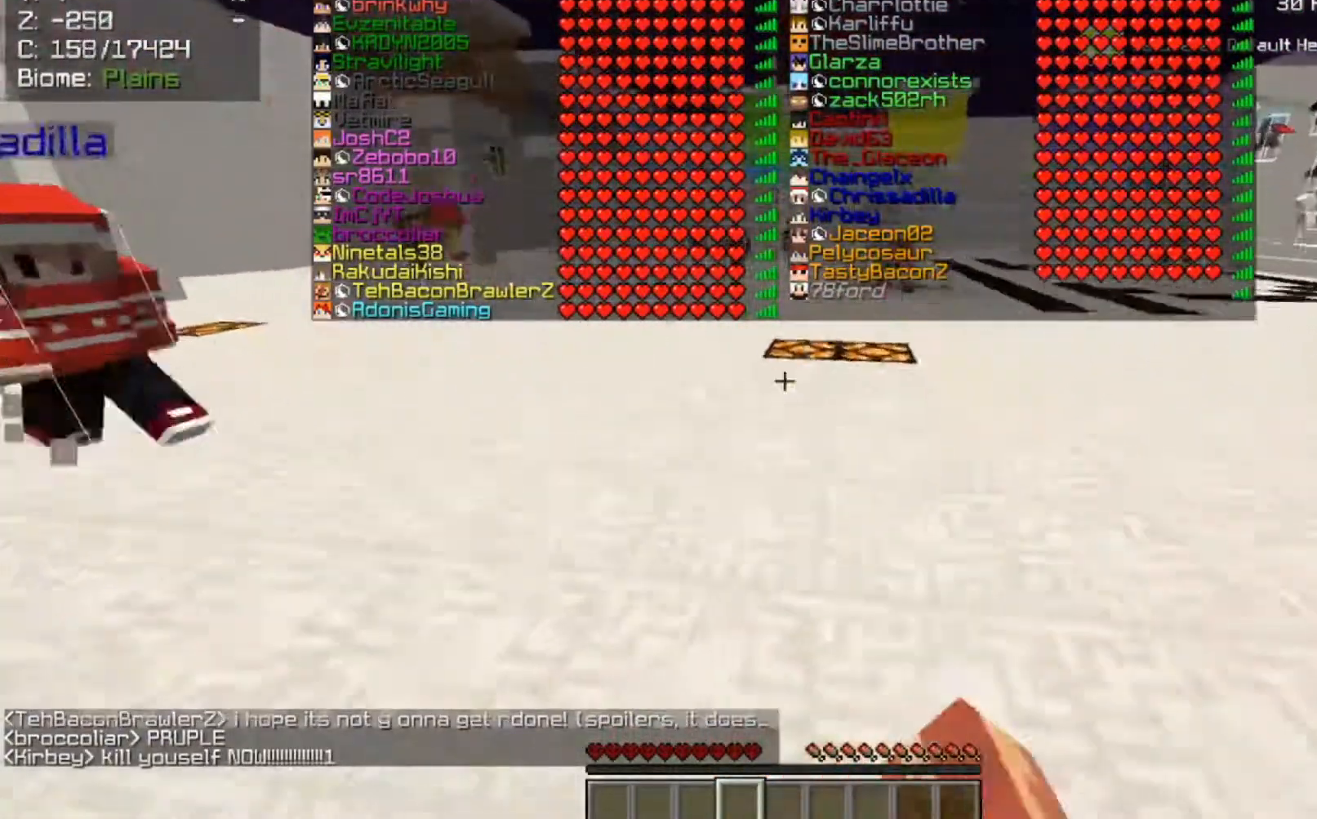
{"keys": ["space", "w"], "mouse": ["left"], "events": [[33, "mouse_left", "down"], [267, "mouse_left", "up"], [400, "mouse_left", "down"]]}
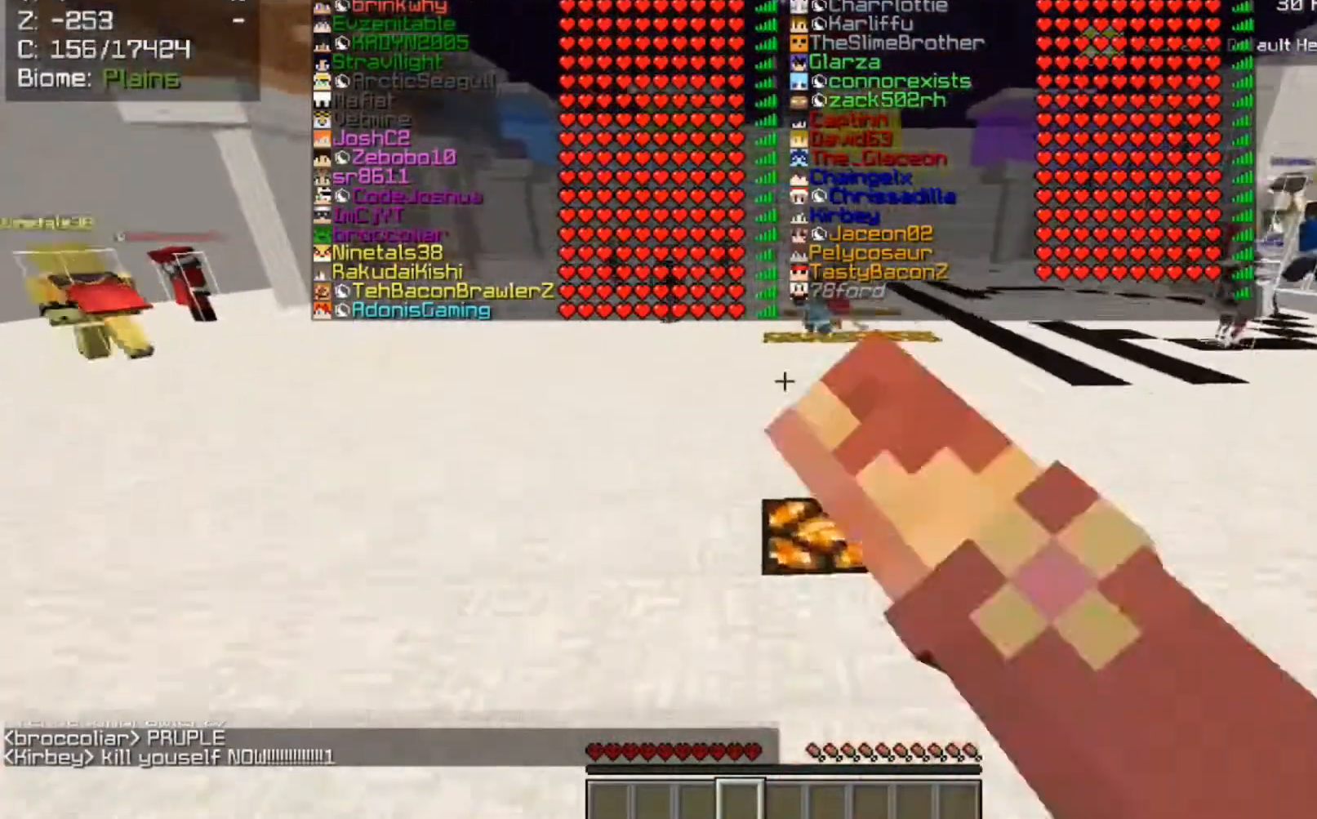
{"keys": [], "mouse": []}
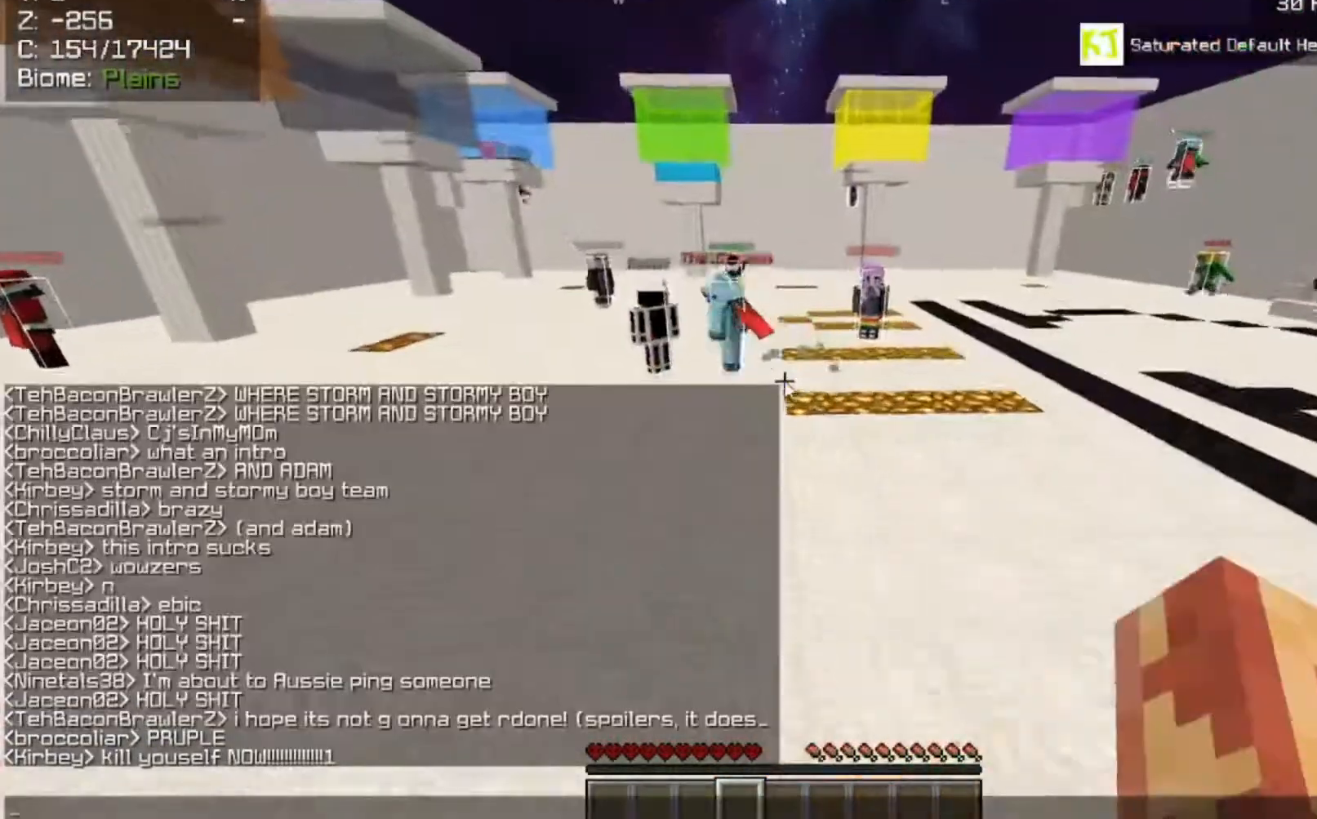
{"keys": [], "mouse": [], "events": []}
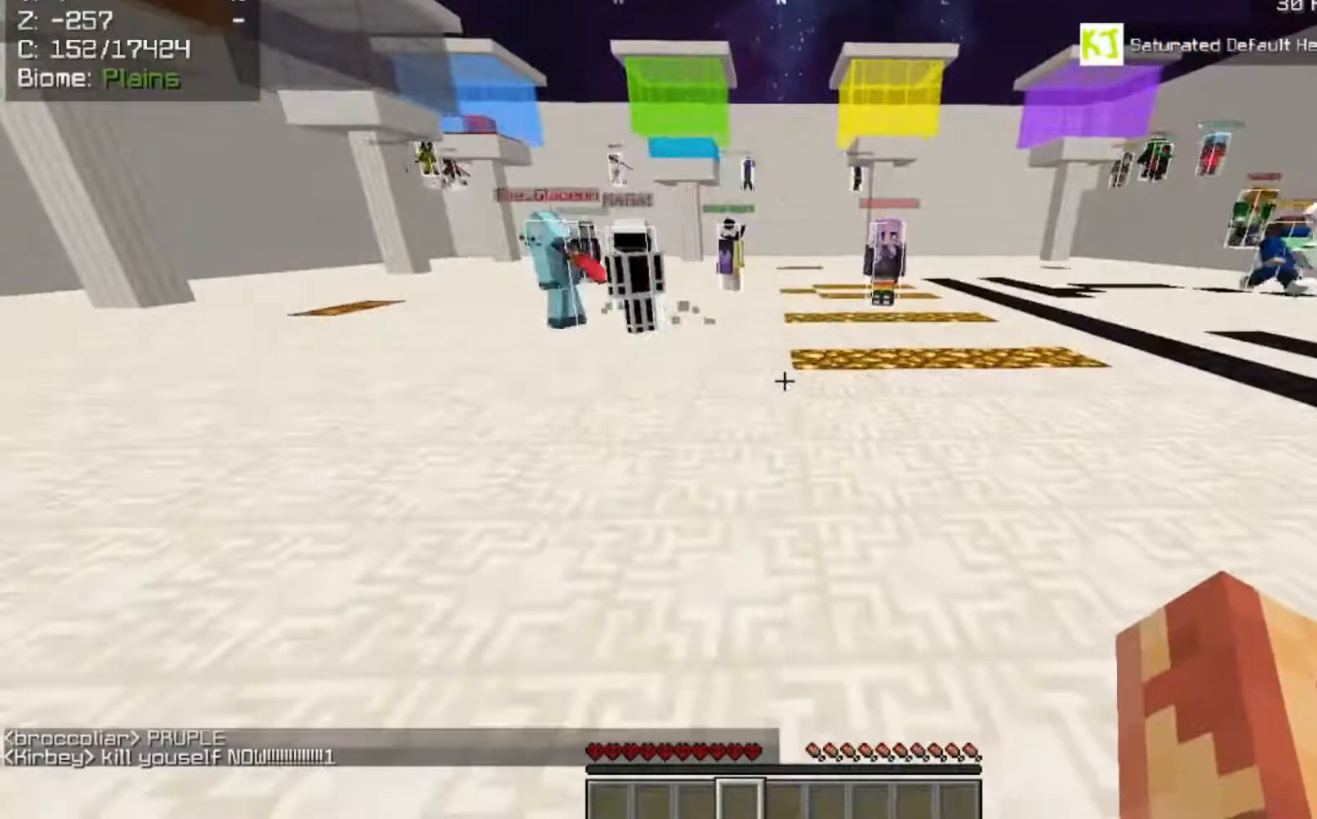
{"keys": ["w"], "mouse": [], "events": [[200, "w", "down"]]}